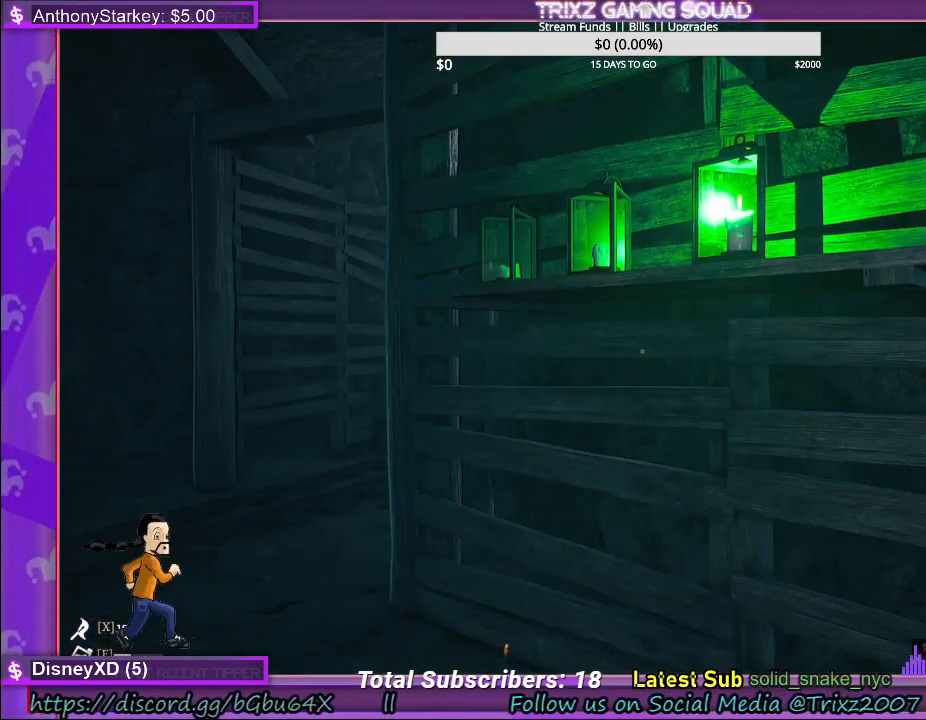
Gameplay with keyboard and mouse; each line is a JSON object with the keys and mouse buttons held at the frame after it. "events" lists presses ("down") and releases ("up") of "a", "ctrl", "d", "e", "f", "q", "r", "s", "shift", "space", "tab", "w", "mouse_left", "mouse_wheel" and "mouse_right" between this image and that frame as [ms after this image, input, new state], when the widget could be followed in between. "mouse_left", "mouse_wheel", "mouse_right" = the "left", "wheel", "right" buttons of the "mouse" list. No other keys are recorded. "wheel" means that the mouse wheel is clicked or scrolled. Mouse movement is not recorded. Not read: other_keys.
{"keys": ["a"], "mouse": [], "events": [[483, "a", "down"]]}
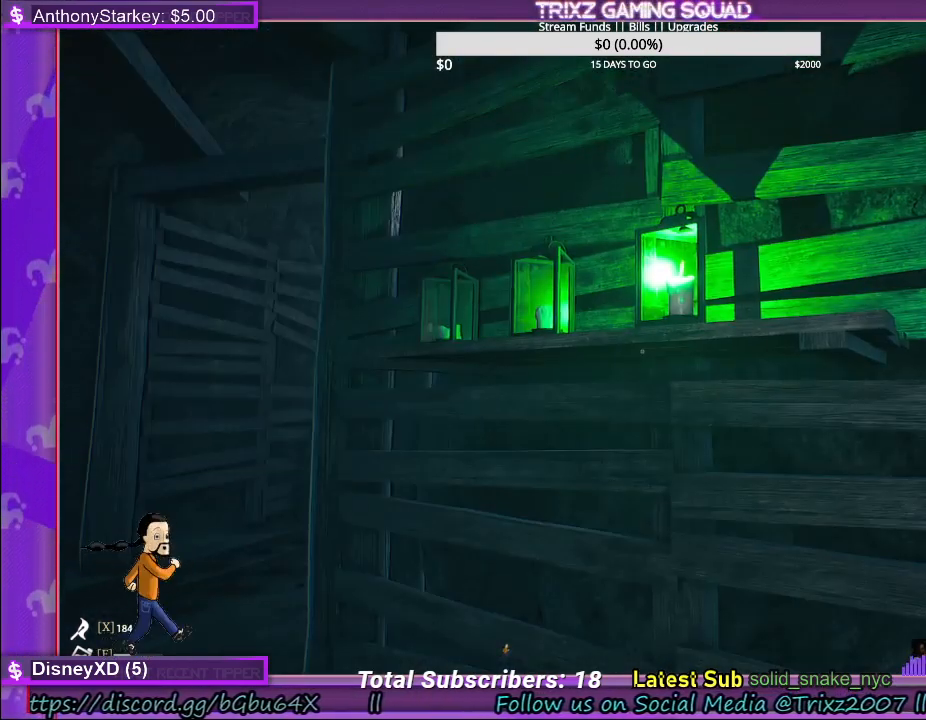
{"keys": [], "mouse": [], "events": [[83, "s", "down"], [400, "a", "up"], [400, "s", "up"]]}
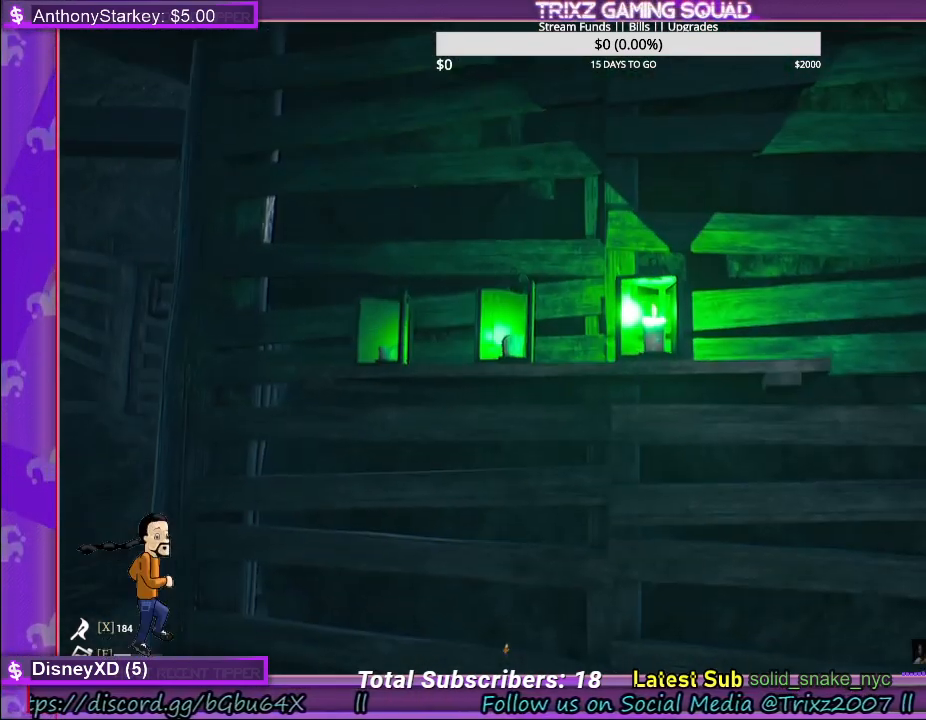
{"keys": [], "mouse": [], "events": []}
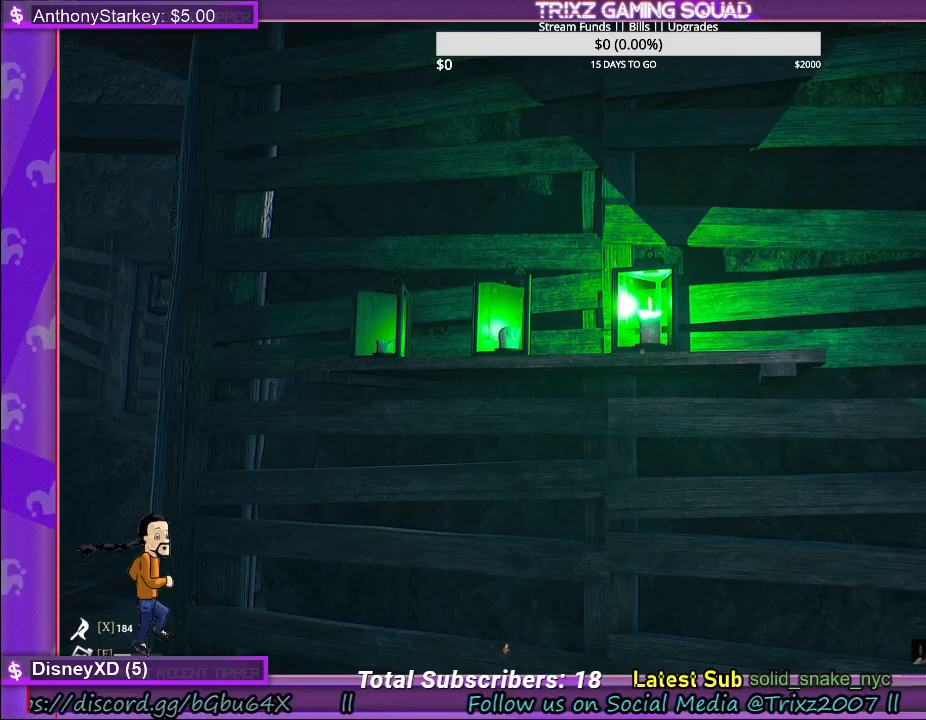
{"keys": [], "mouse": [], "events": []}
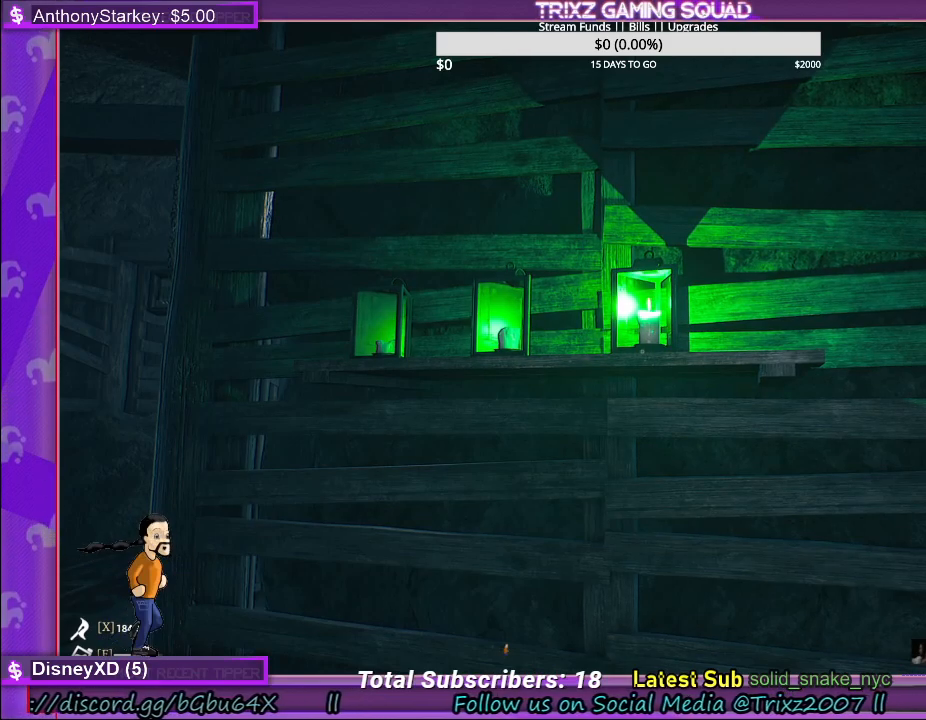
{"keys": [], "mouse": [], "events": []}
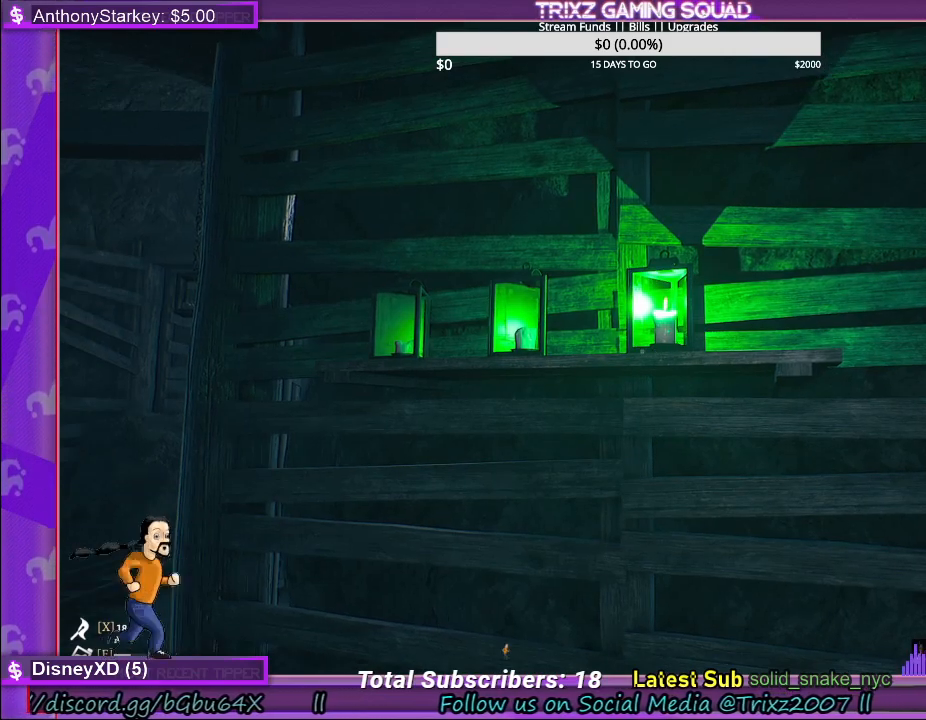
{"keys": ["a", "s"], "mouse": [], "events": [[317, "s", "down"], [333, "a", "down"]]}
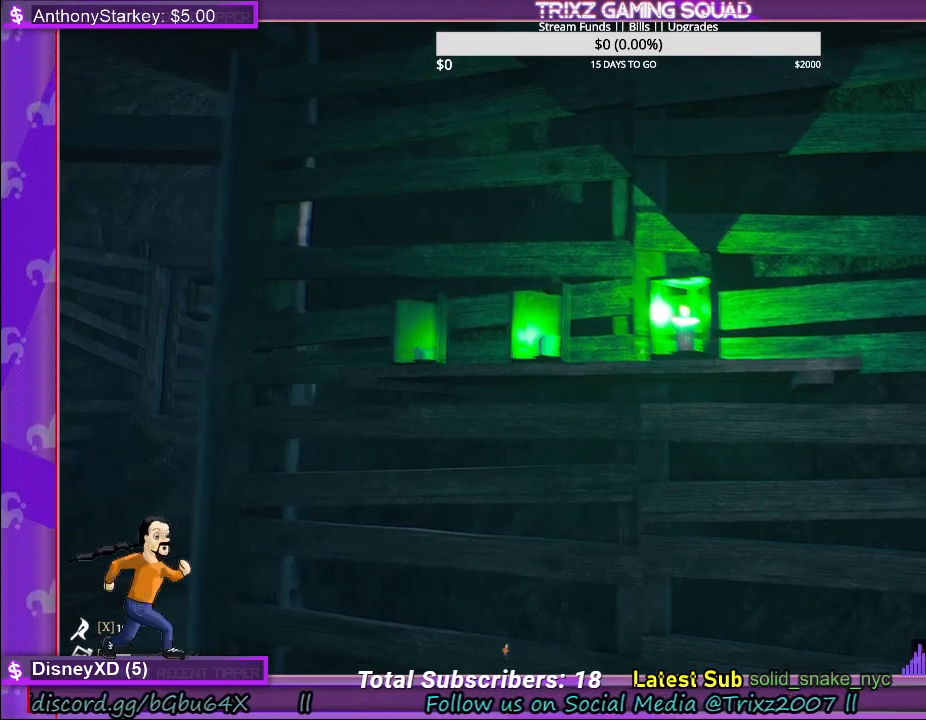
{"keys": [], "mouse": [], "events": [[17, "s", "up"], [33, "a", "up"]]}